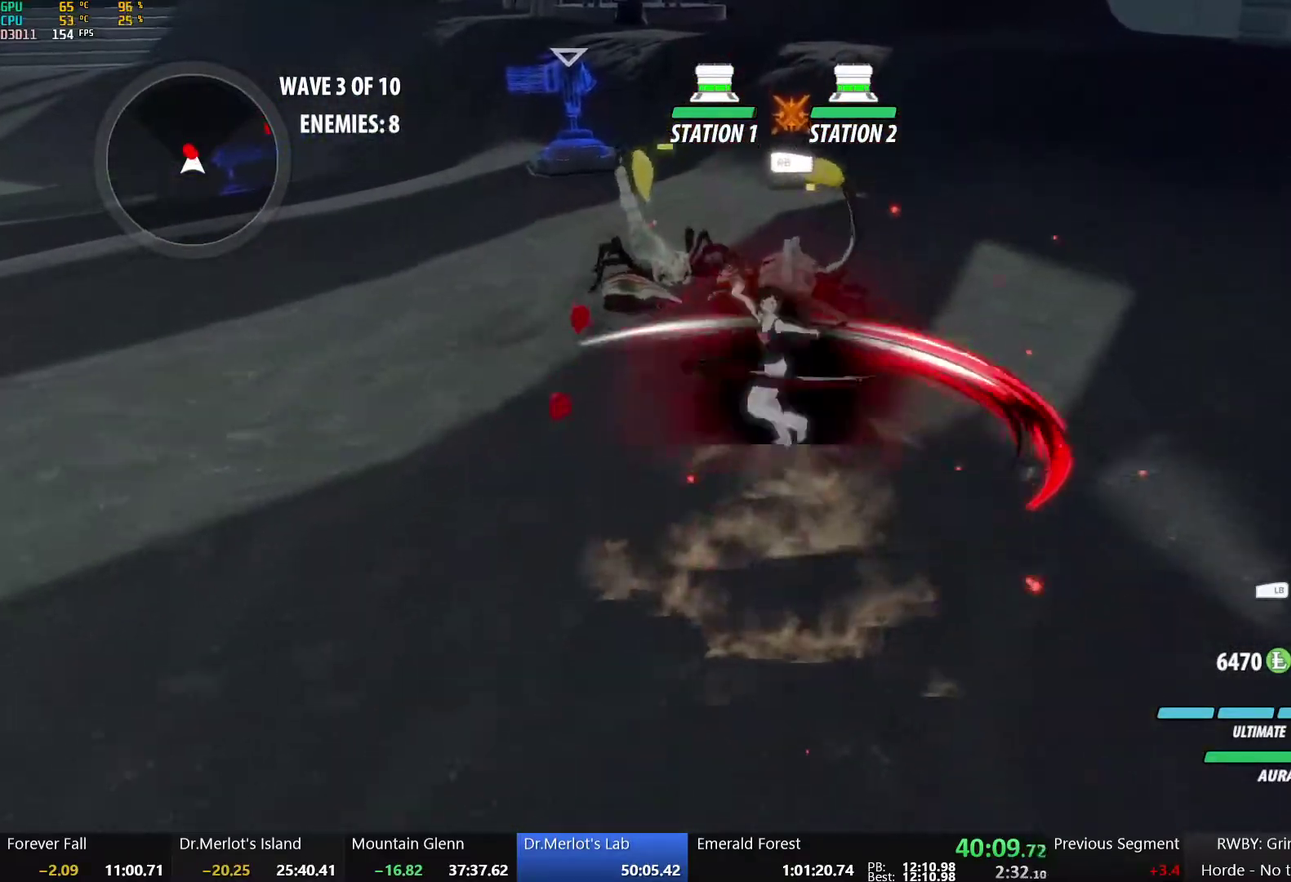
Gameplay with a controller (Xbox layout); each line is a JSON object with the inputs held at the frame after it. "events" lists button and stick changes between this image and that frame as [ms after this image, input, new state], when the widget could be followed in between.
{"buttons": [], "left_stick": "center", "right_stick": "right", "events": [[83, "right_stick", "up-right"], [167, "right_stick", "right"]]}
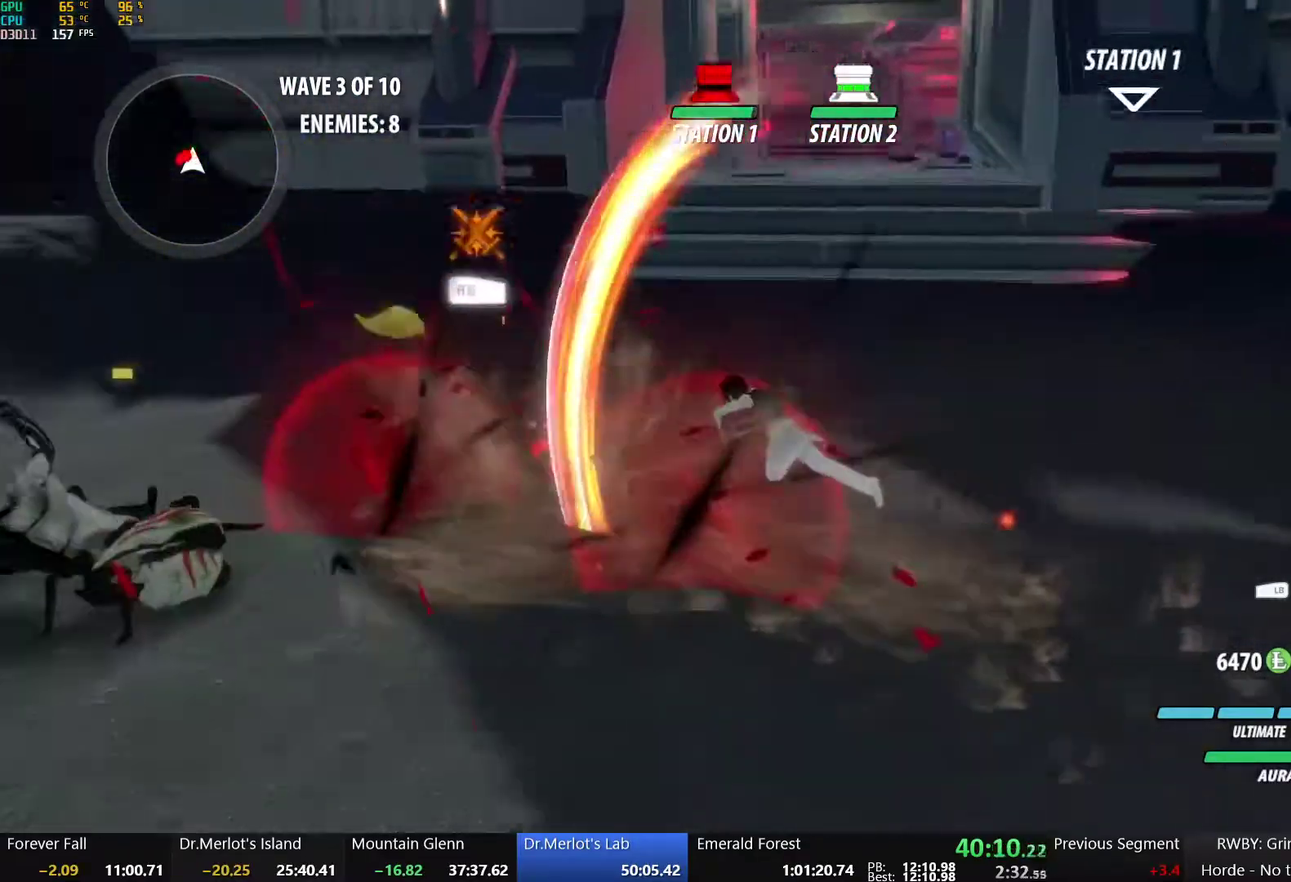
{"buttons": ["B", "Y", "L1"], "left_stick": "up", "right_stick": "center", "events": [[67, "right_stick", "center"], [267, "B", "down"], [367, "B", "up"], [367, "left_stick", "up"], [383, "A", "down"], [400, "L1", "down"], [433, "A", "up"], [433, "Y", "down"], [500, "B", "down"]]}
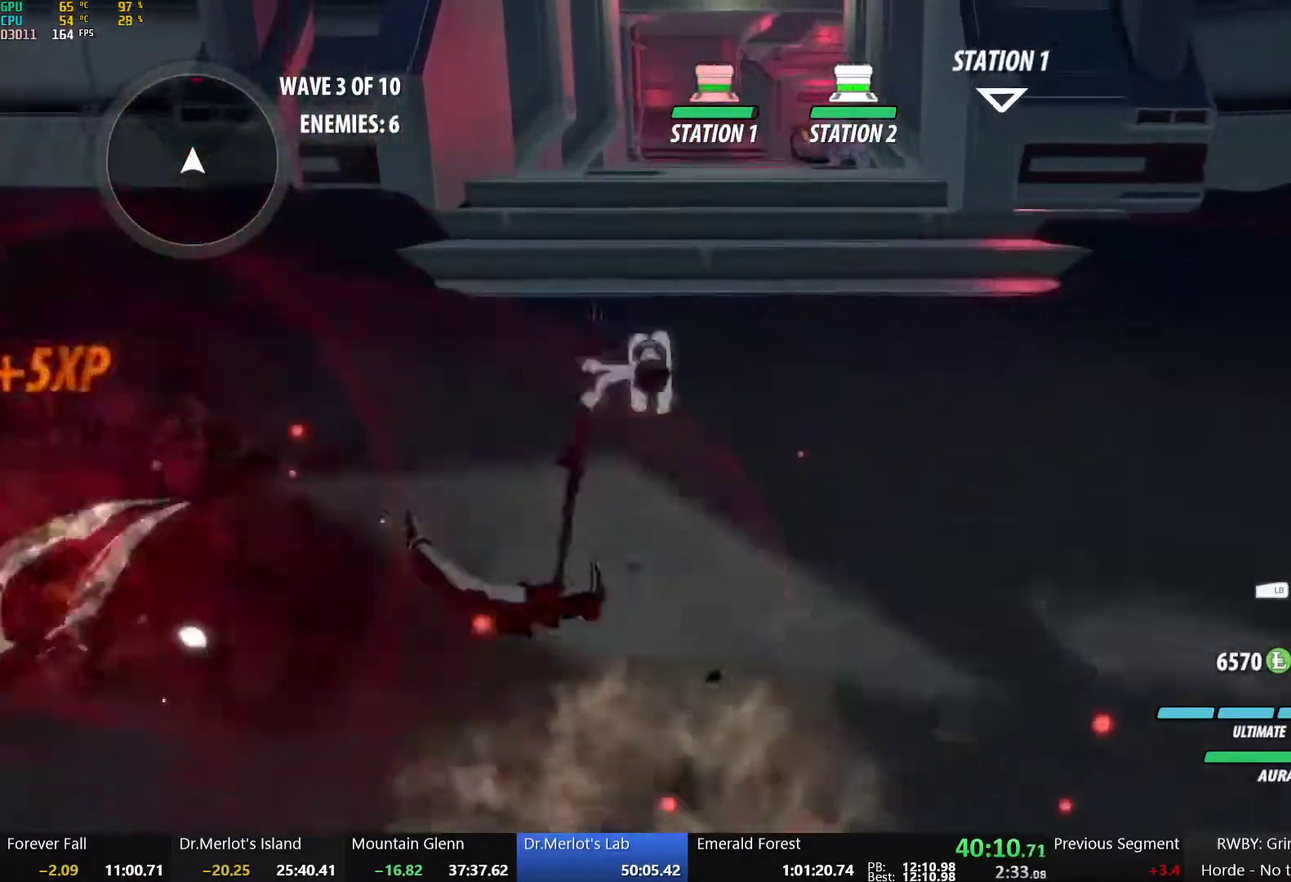
{"buttons": [], "left_stick": "up", "right_stick": "center", "events": [[33, "L1", "up"], [50, "Y", "up"], [83, "B", "up"], [100, "A", "down"], [167, "A", "up"], [167, "L1", "down"], [167, "Y", "down"], [200, "B", "down"], [283, "L1", "up"], [283, "Y", "up"], [317, "B", "up"], [333, "A", "down"], [367, "L1", "down"], [383, "A", "up"], [383, "Y", "down"], [433, "B", "down"], [500, "B", "up"], [500, "L1", "up"], [500, "Y", "up"]]}
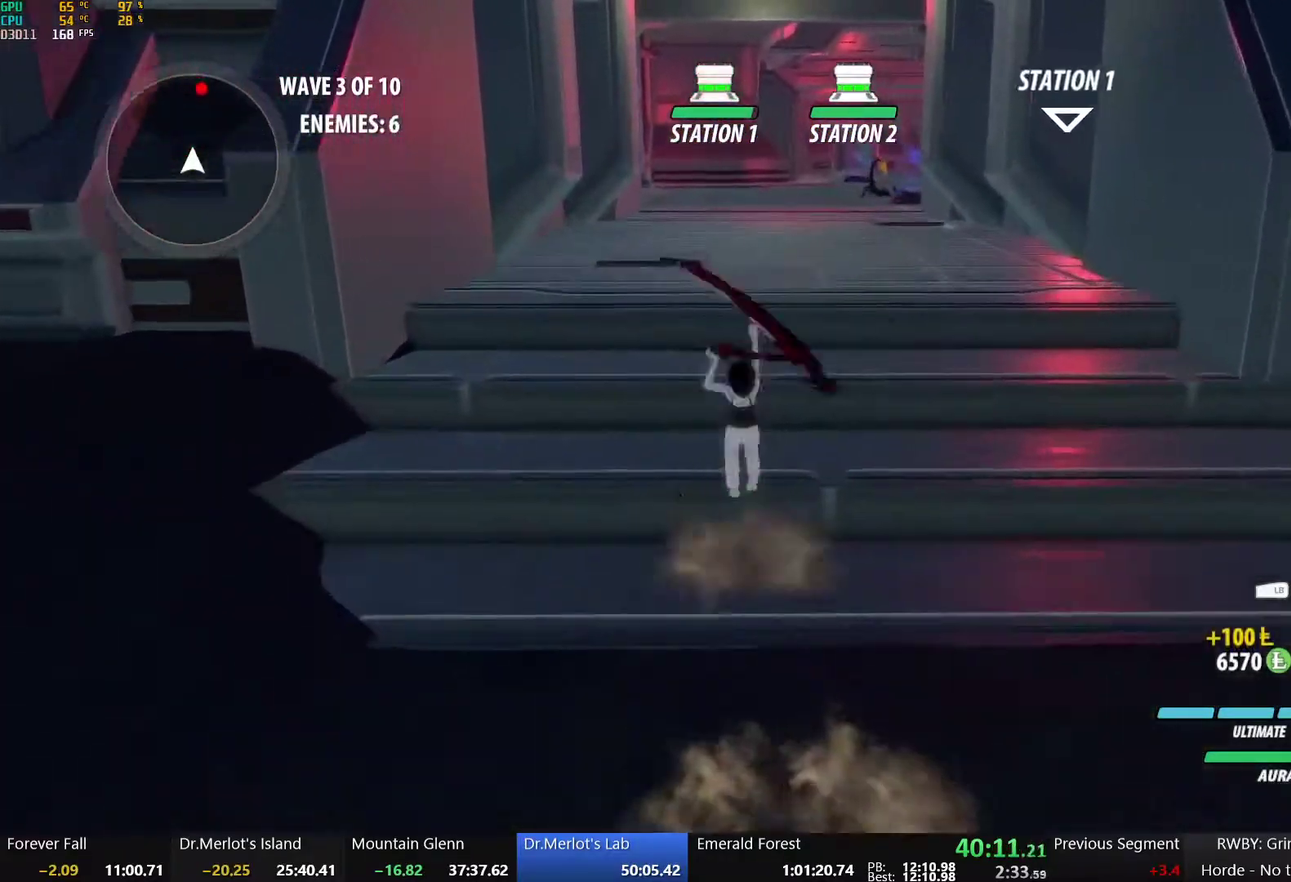
{"buttons": ["Y", "L1"], "left_stick": "up", "right_stick": "center", "events": [[33, "A", "down"], [67, "L1", "down"], [100, "A", "up"], [100, "Y", "down"], [133, "B", "down"], [183, "Y", "up"], [200, "B", "up"], [200, "L1", "up"], [233, "A", "down"], [250, "L1", "down"], [283, "A", "up"], [283, "Y", "down"], [333, "B", "down"], [367, "L1", "up"], [367, "Y", "up"], [417, "A", "down"], [417, "B", "up"], [467, "L1", "down"], [483, "A", "up"], [483, "Y", "down"]]}
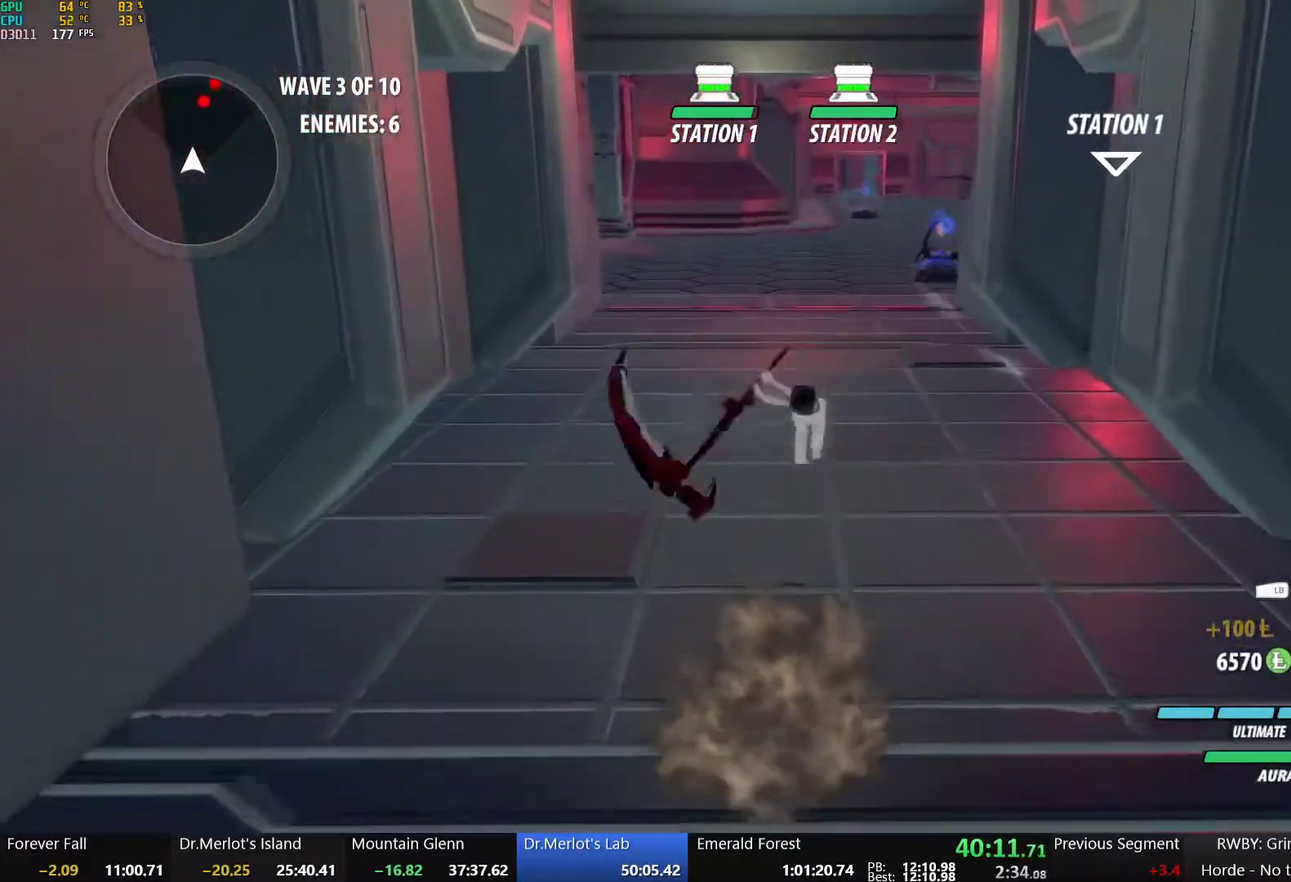
{"buttons": ["B", "Y", "L1"], "left_stick": "up", "right_stick": "center", "events": [[17, "B", "down"], [83, "Y", "up"], [100, "L1", "up"], [117, "A", "down"], [117, "B", "up"], [167, "L1", "down"], [183, "A", "up"], [183, "Y", "down"], [217, "B", "down"], [300, "L1", "up"], [300, "Y", "up"], [350, "A", "down"], [350, "B", "up"], [400, "A", "up"], [400, "L1", "down"], [400, "Y", "down"], [467, "B", "down"]]}
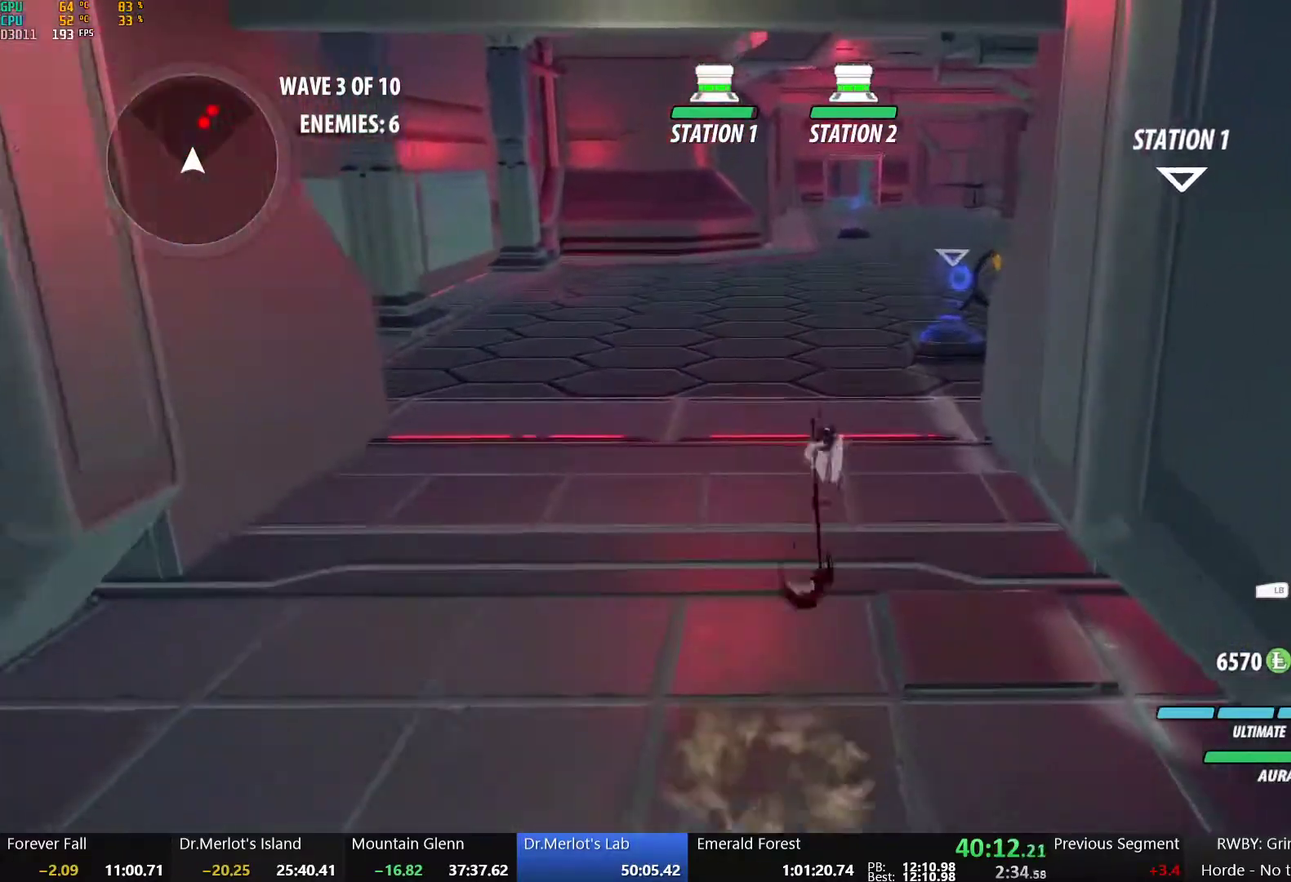
{"buttons": ["B", "L1"], "left_stick": "up-right", "right_stick": "center", "events": [[33, "Y", "up"], [50, "L1", "up"], [67, "B", "up"], [100, "A", "down"], [133, "L1", "down"], [150, "A", "up"], [167, "Y", "down"], [183, "B", "down"], [283, "L1", "up"], [283, "Y", "up"], [317, "A", "down"], [317, "B", "up"], [367, "left_stick", "up-right"], [383, "A", "up"], [383, "L1", "down"], [383, "Y", "down"], [417, "B", "down"], [500, "Y", "up"]]}
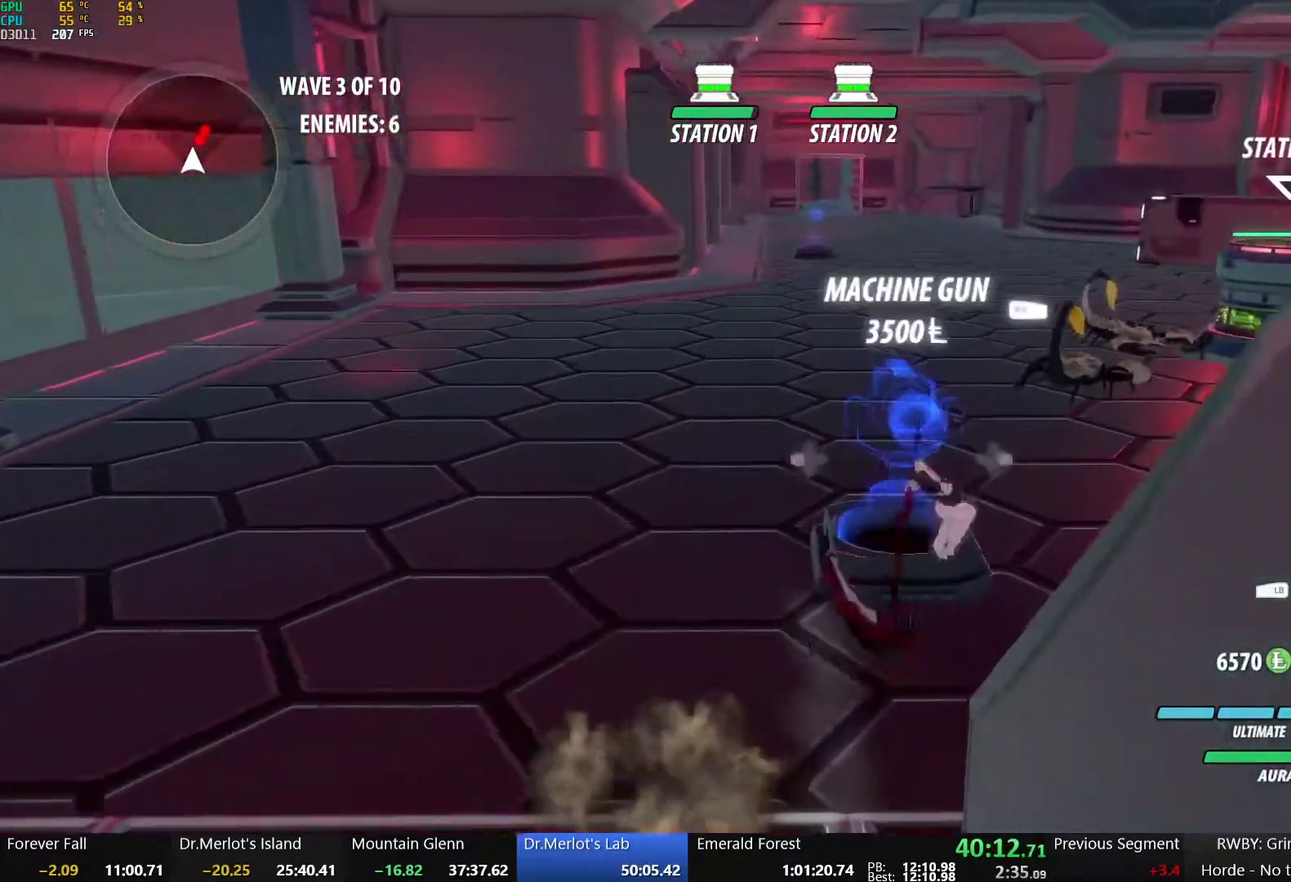
{"buttons": ["X"], "left_stick": "up", "right_stick": "center", "events": [[17, "L1", "up"], [50, "B", "up"], [67, "A", "down"], [117, "L1", "down"], [150, "A", "up"], [150, "Y", "down"], [183, "B", "down"], [250, "Y", "up"], [283, "L1", "up"], [283, "left_stick", "up"], [317, "B", "up"], [417, "X", "down"]]}
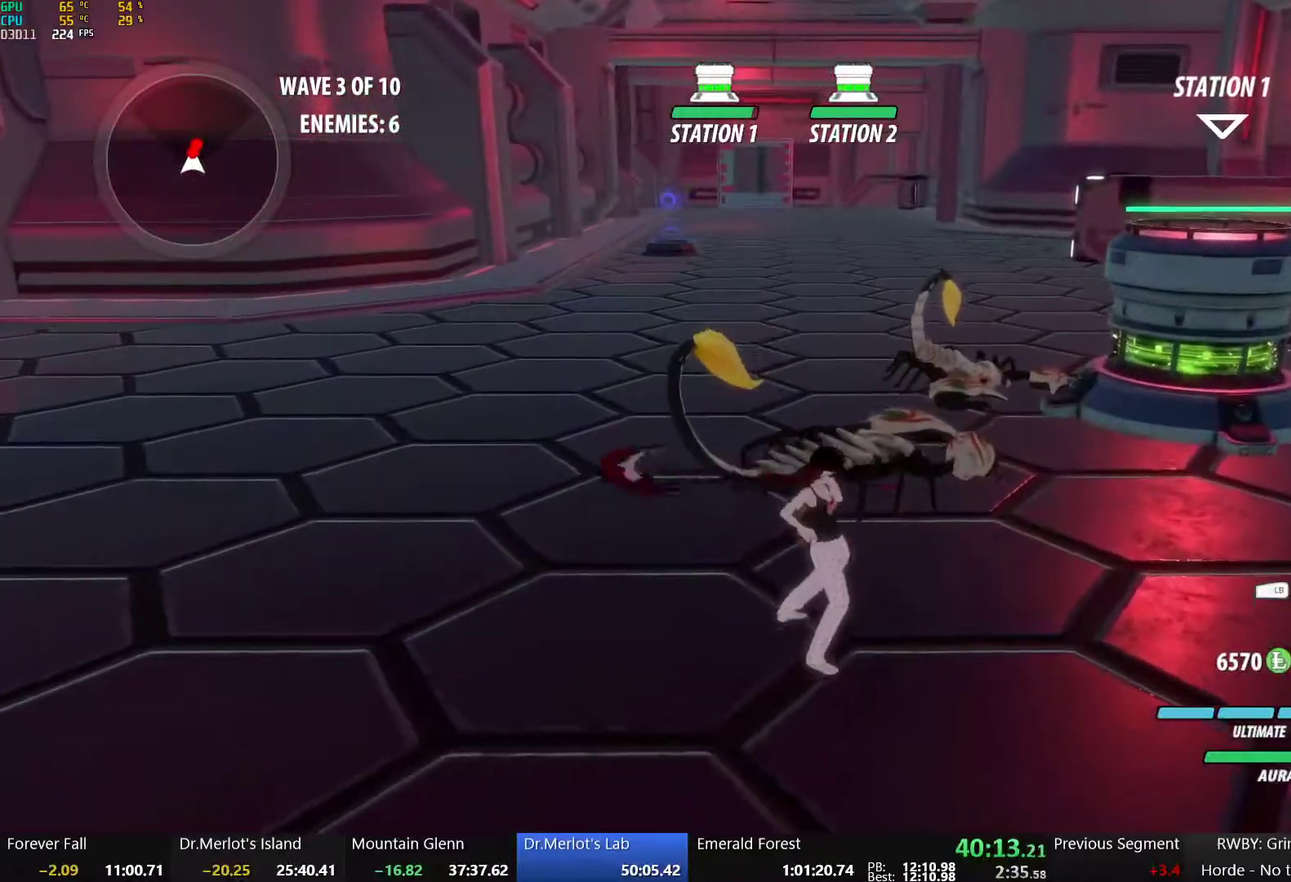
{"buttons": ["Y"], "left_stick": "center", "right_stick": "center", "events": [[33, "X", "up"], [100, "X", "down"], [217, "X", "up"], [250, "left_stick", "center"], [283, "X", "down"], [400, "L2", "down"], [417, "X", "up"], [483, "L2", "up"], [483, "Y", "down"]]}
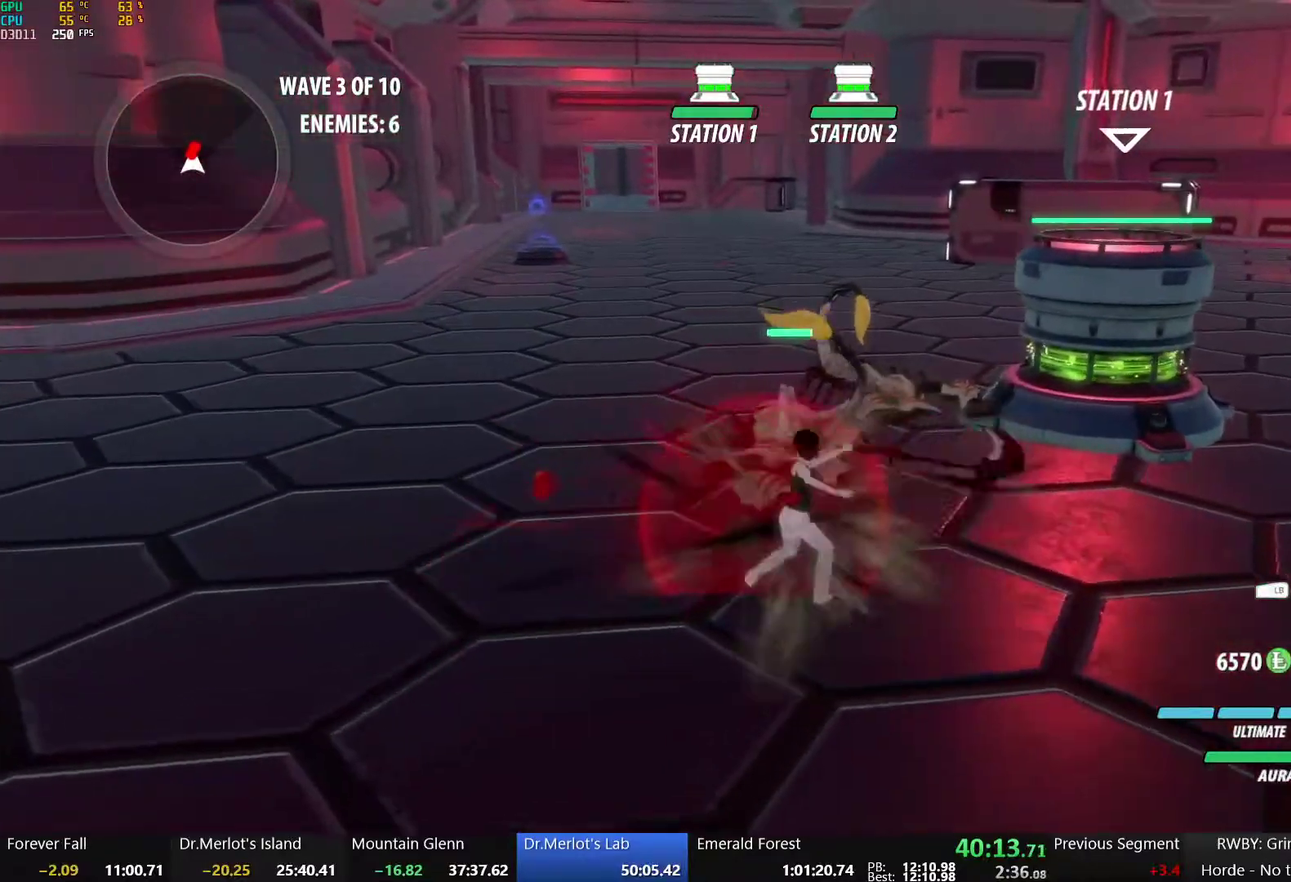
{"buttons": [], "left_stick": "center", "right_stick": "center", "events": [[150, "Y", "up"], [267, "right_stick", "down-left"], [383, "right_stick", "center"]]}
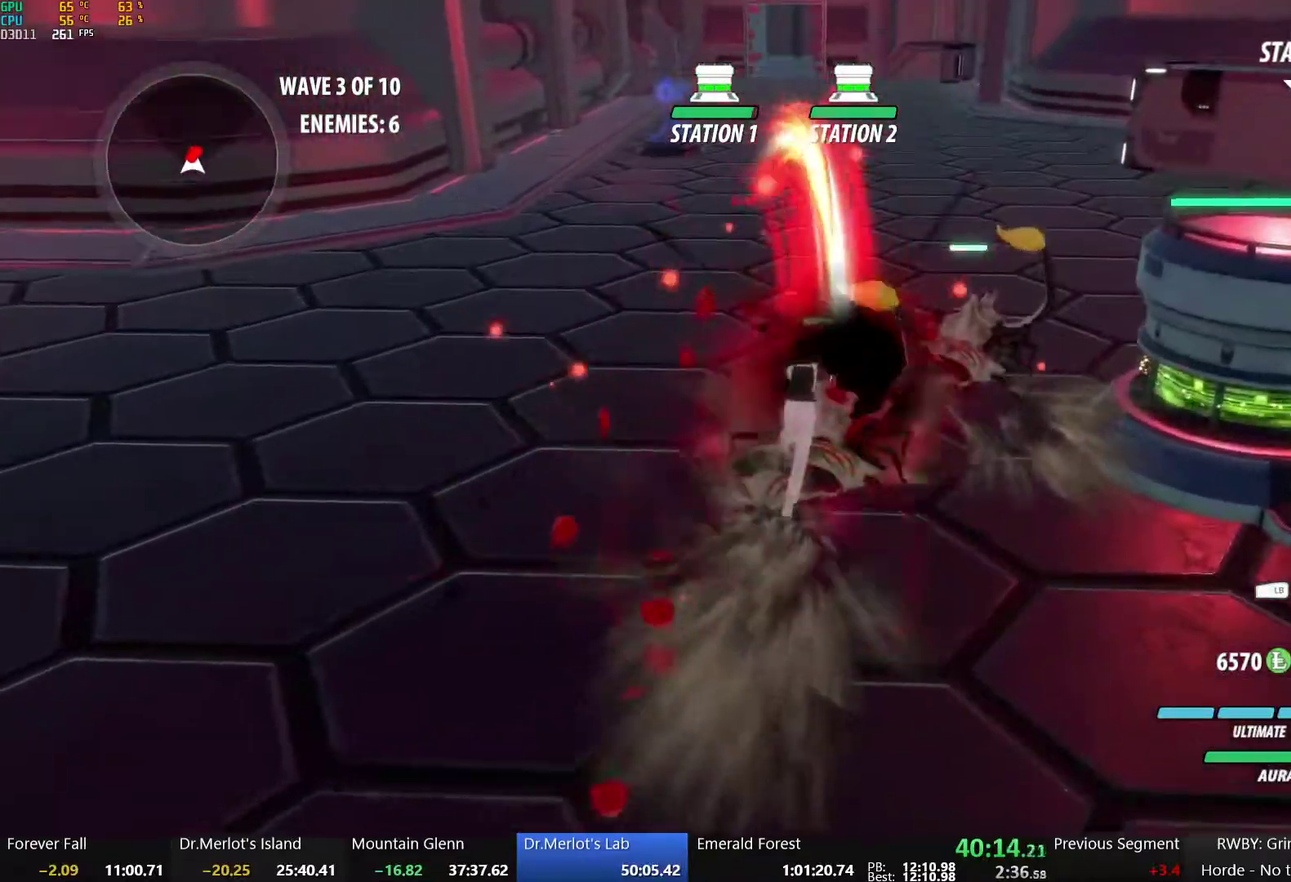
{"buttons": [], "left_stick": "up", "right_stick": "center", "events": [[383, "B", "down"], [383, "left_stick", "up"], [467, "B", "up"]]}
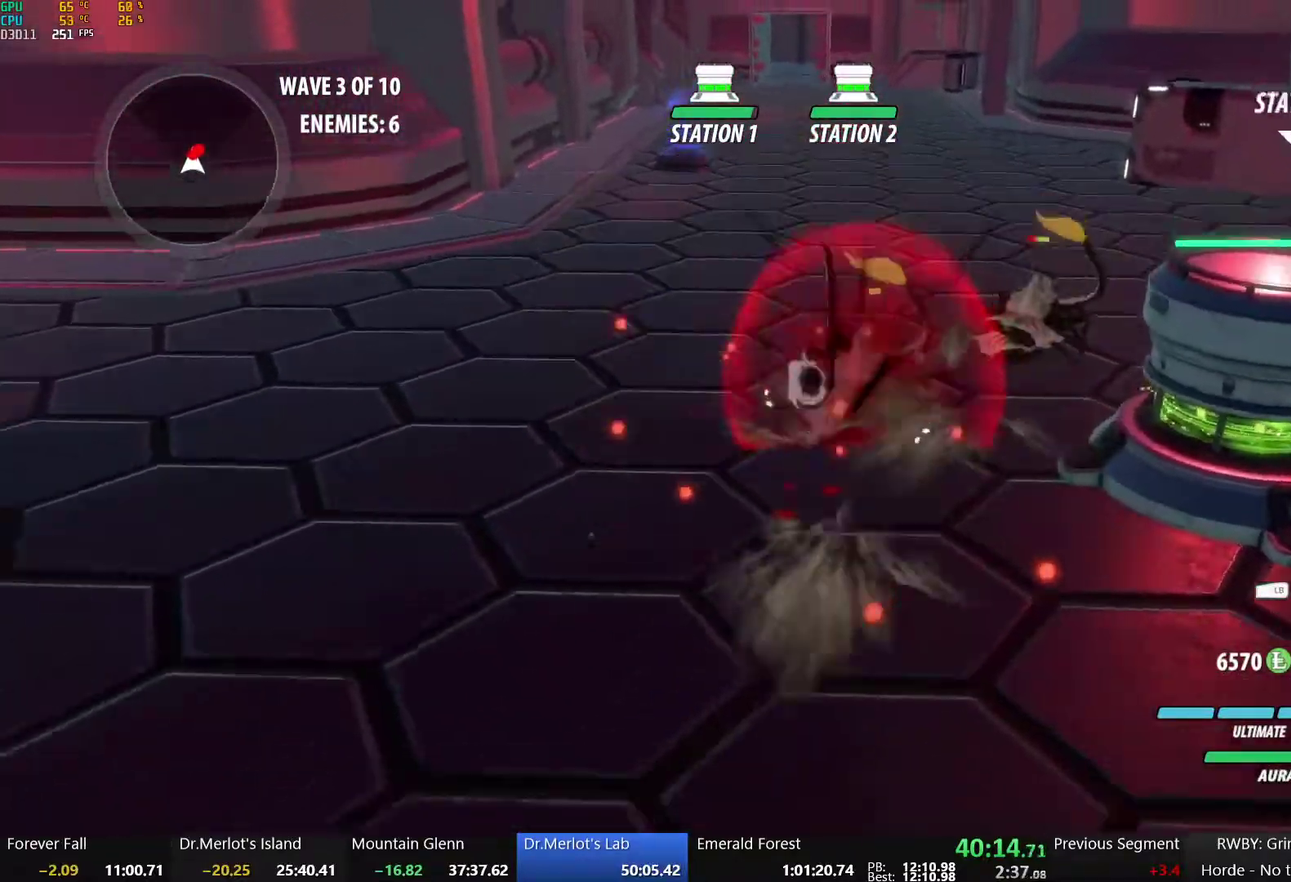
{"buttons": [], "left_stick": "up", "right_stick": "center", "events": [[33, "X", "down"], [133, "X", "up"], [200, "X", "down"], [317, "X", "up"], [383, "X", "down"], [500, "X", "up"]]}
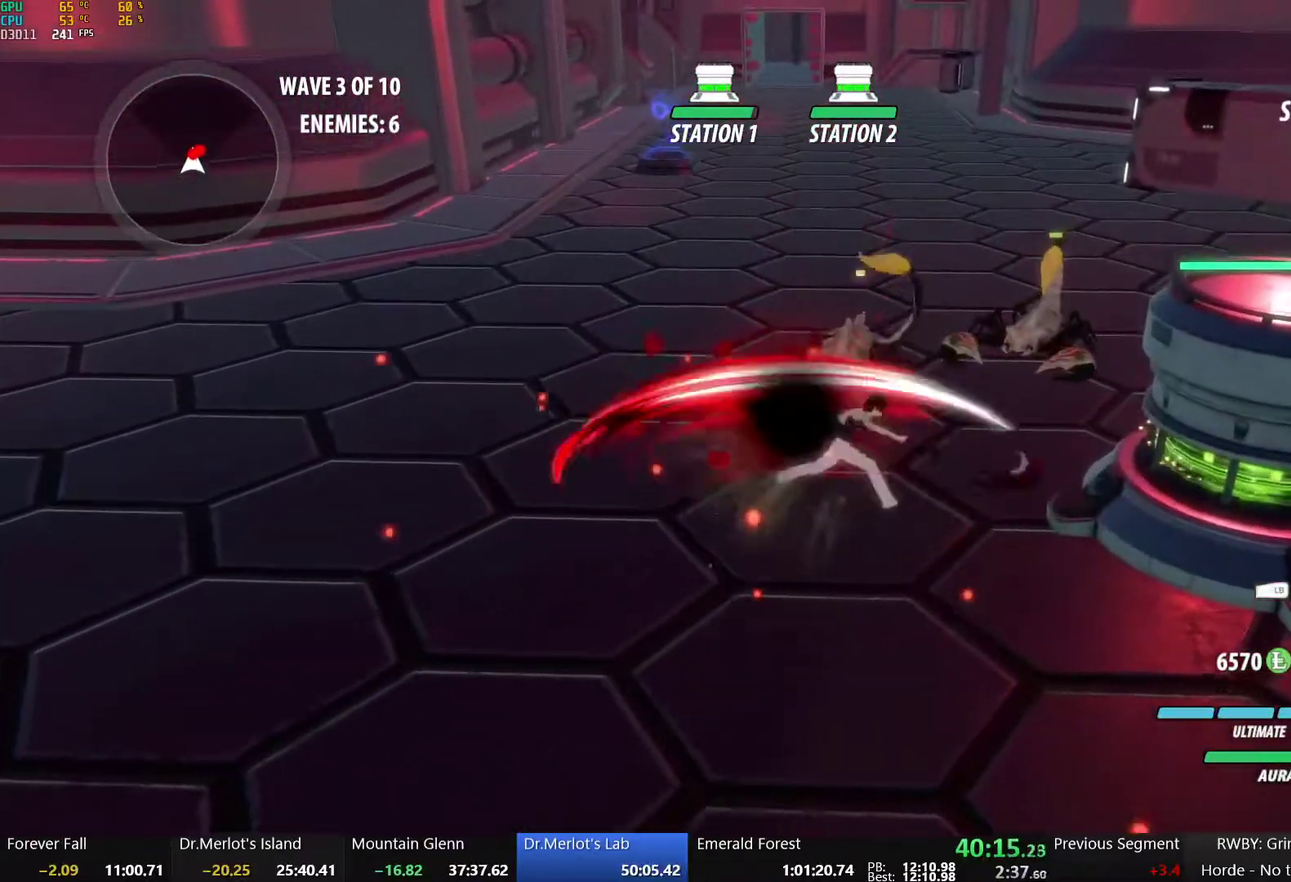
{"buttons": [], "left_stick": "center", "right_stick": "left", "events": [[83, "Y", "down"], [117, "left_stick", "center"], [217, "Y", "up"], [283, "L2", "down"], [350, "right_stick", "left"], [367, "L2", "up"]]}
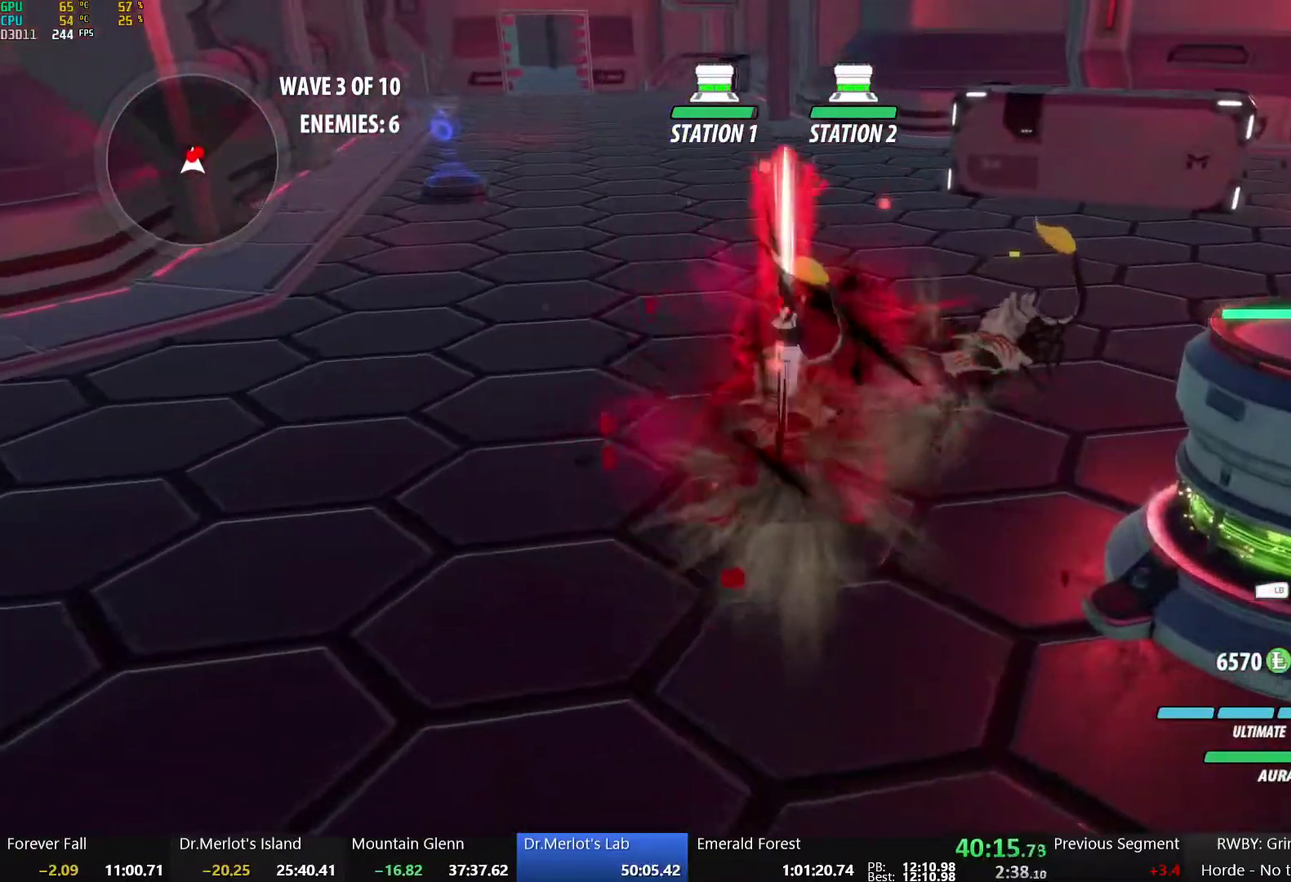
{"buttons": ["B"], "left_stick": "center", "right_stick": "center", "events": [[133, "right_stick", "center"], [483, "B", "down"]]}
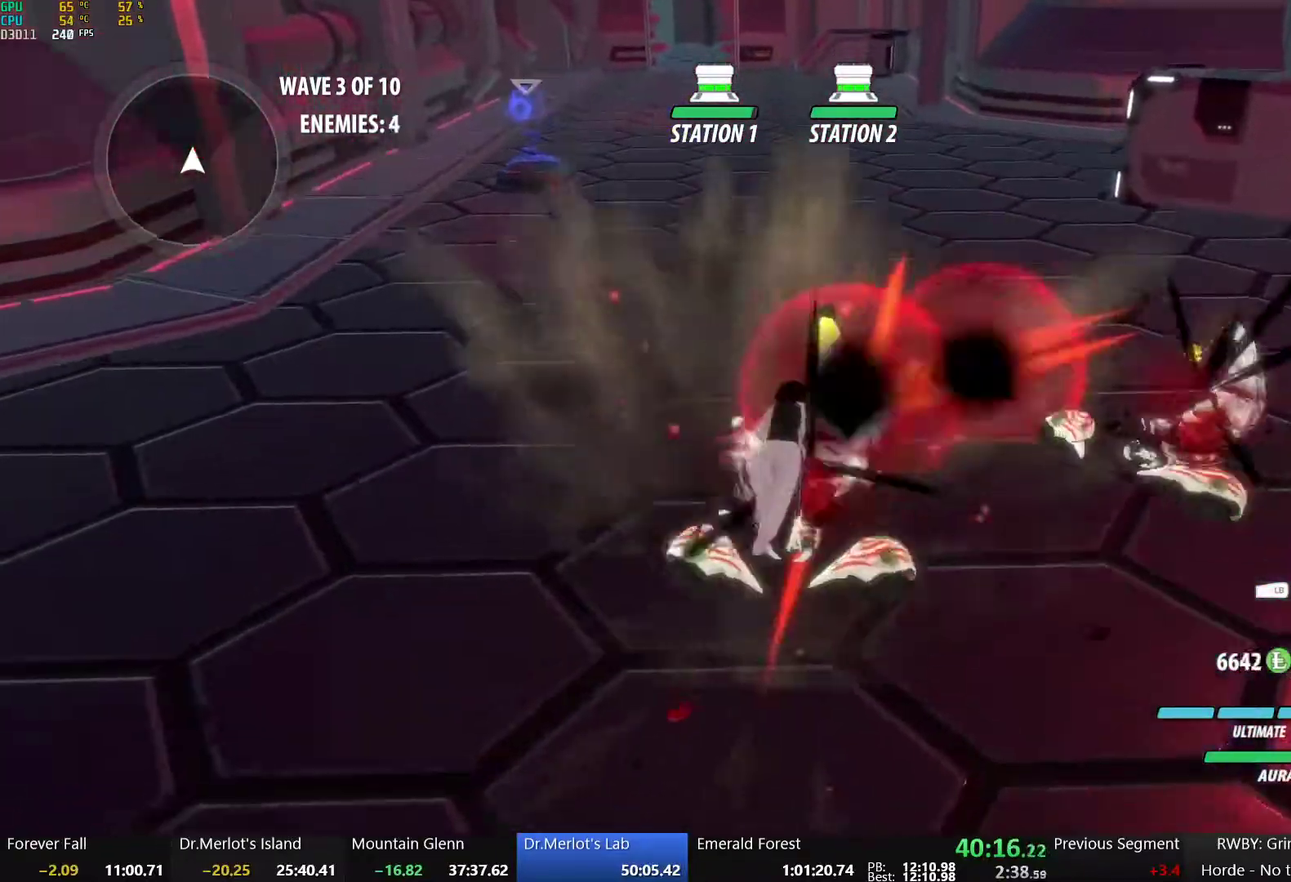
{"buttons": ["B"], "left_stick": "down-left", "right_stick": "center", "events": [[100, "B", "up"], [100, "left_stick", "down-left"], [150, "A", "down"], [167, "L1", "down"], [200, "A", "up"], [200, "Y", "down"], [217, "B", "down"], [283, "L1", "up"], [283, "Y", "up"], [333, "B", "up"], [350, "A", "down"], [383, "L1", "down"], [400, "A", "up"], [400, "Y", "down"], [417, "B", "down"], [483, "L1", "up"], [483, "Y", "up"]]}
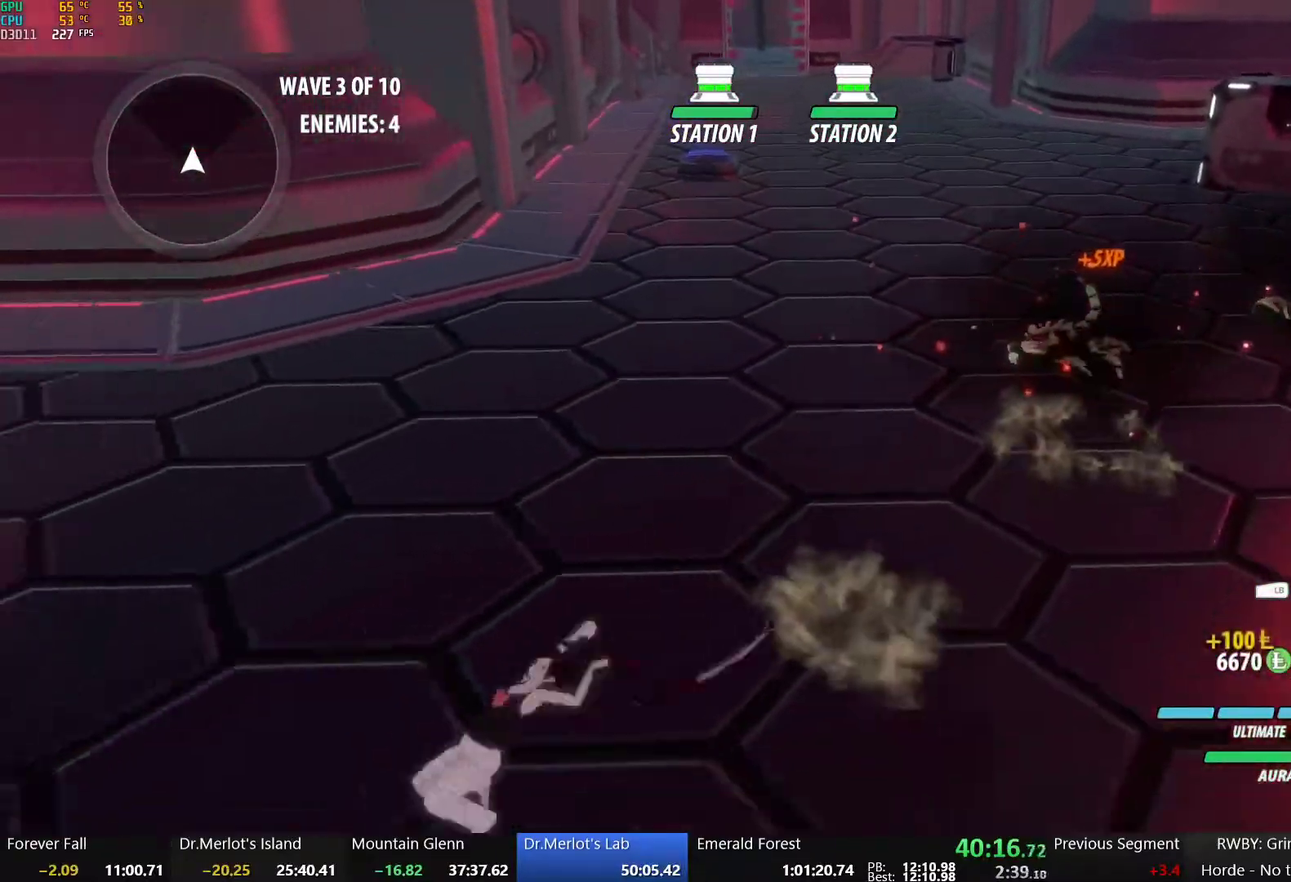
{"buttons": ["B", "Y", "L1"], "left_stick": "down-left", "right_stick": "center", "events": [[17, "B", "up"], [33, "A", "down"], [67, "L1", "down"], [83, "A", "up"], [83, "Y", "down"], [117, "B", "down"], [167, "L1", "up"], [167, "Y", "up"], [200, "B", "up"], [217, "A", "down"], [233, "L1", "down"], [267, "A", "up"], [267, "Y", "down"], [300, "B", "down"], [350, "L1", "up"], [350, "Y", "up"], [383, "B", "up"], [400, "A", "down"], [433, "L1", "down"], [450, "A", "up"], [450, "Y", "down"], [467, "B", "down"]]}
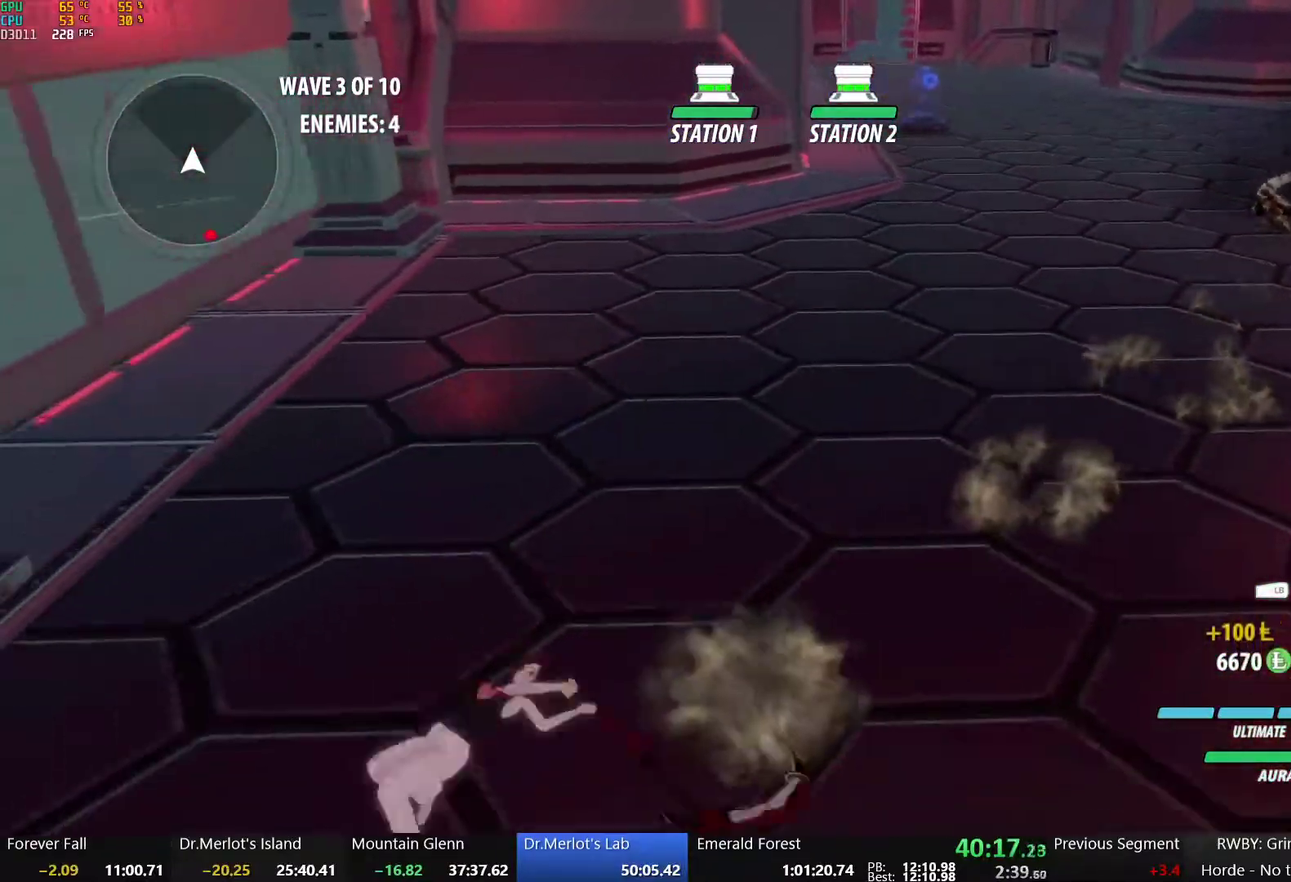
{"buttons": ["B", "L1"], "left_stick": "up", "right_stick": "center", "events": [[33, "Y", "up"], [50, "L1", "up"], [67, "B", "up"], [83, "A", "down"], [117, "L1", "down"], [117, "left_stick", "down"], [150, "A", "up"], [150, "Y", "down"], [167, "B", "down"], [233, "L1", "up"], [233, "Y", "up"], [267, "B", "up"], [267, "left_stick", "center"], [333, "A", "down"], [367, "left_stick", "up"], [400, "A", "up"], [400, "L1", "down"], [417, "Y", "down"], [433, "B", "down"], [483, "Y", "up"]]}
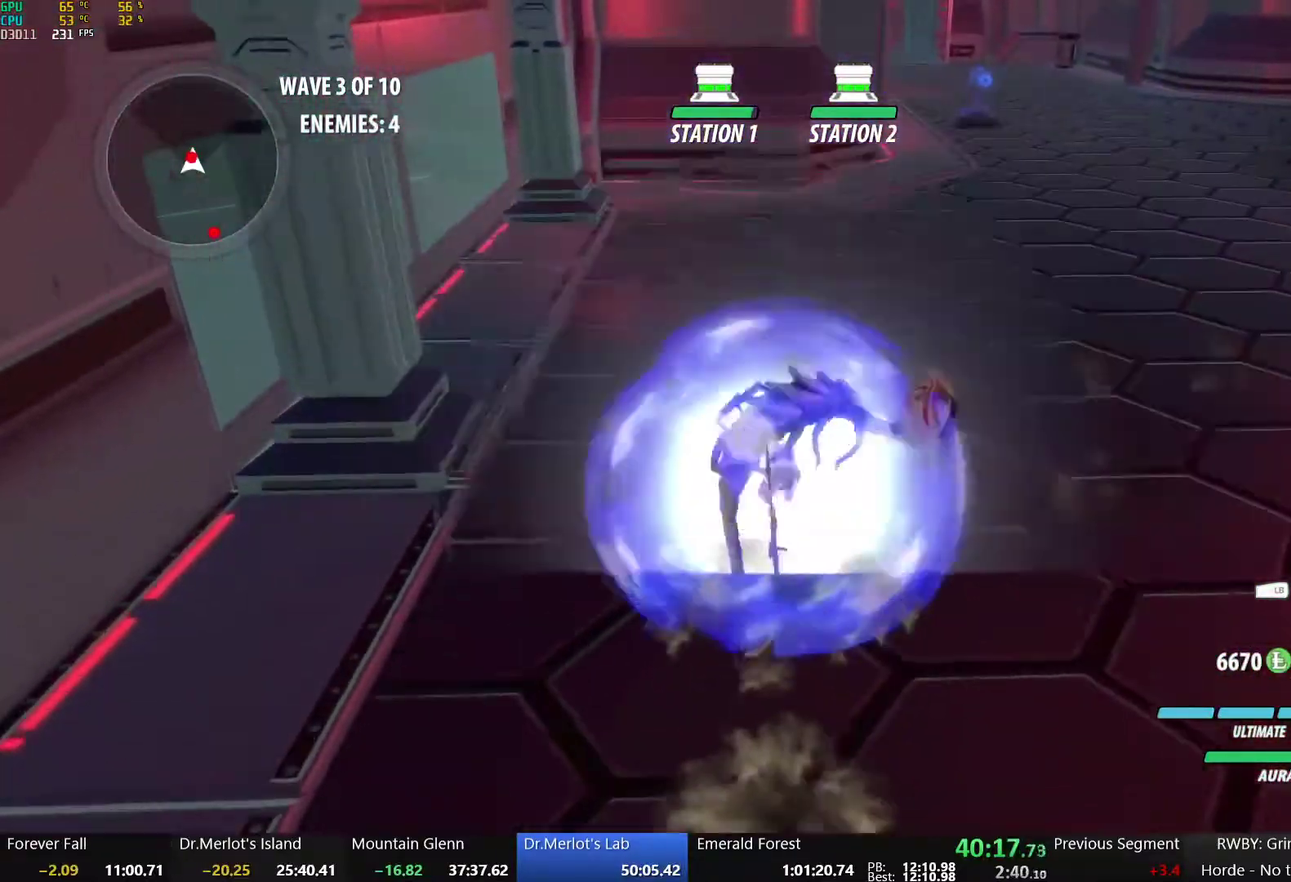
{"buttons": ["X"], "left_stick": "center", "right_stick": "center", "events": [[33, "L1", "up"], [100, "B", "up"], [100, "left_stick", "center"], [317, "X", "down"], [433, "X", "up"], [483, "X", "down"]]}
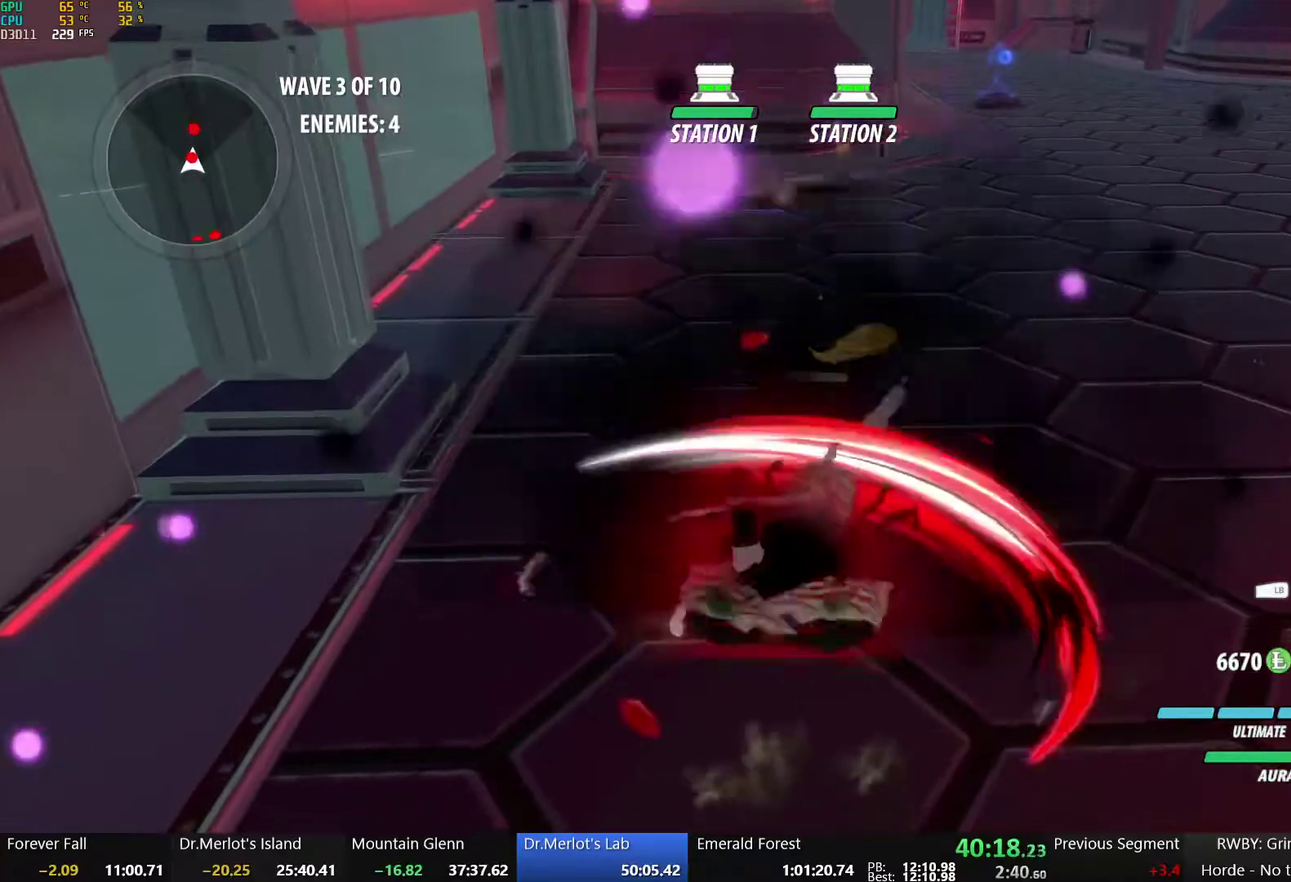
{"buttons": [], "left_stick": "center", "right_stick": "center", "events": [[100, "X", "up"], [167, "X", "down"], [267, "X", "up"], [317, "L2", "down"], [317, "X", "down"], [400, "L2", "up"], [433, "X", "up"]]}
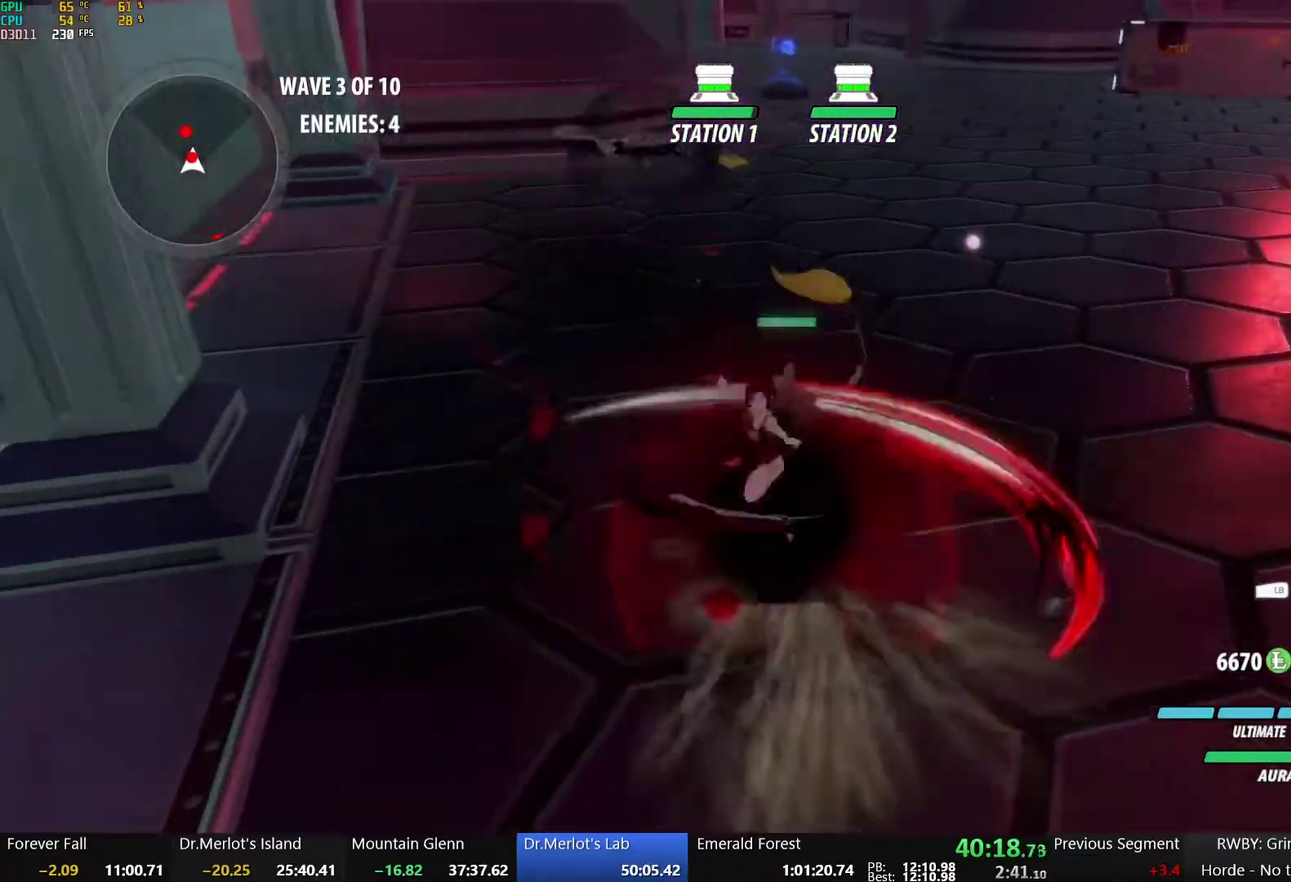
{"buttons": [], "left_stick": "center", "right_stick": "center", "events": [[17, "Y", "down"], [167, "Y", "up"]]}
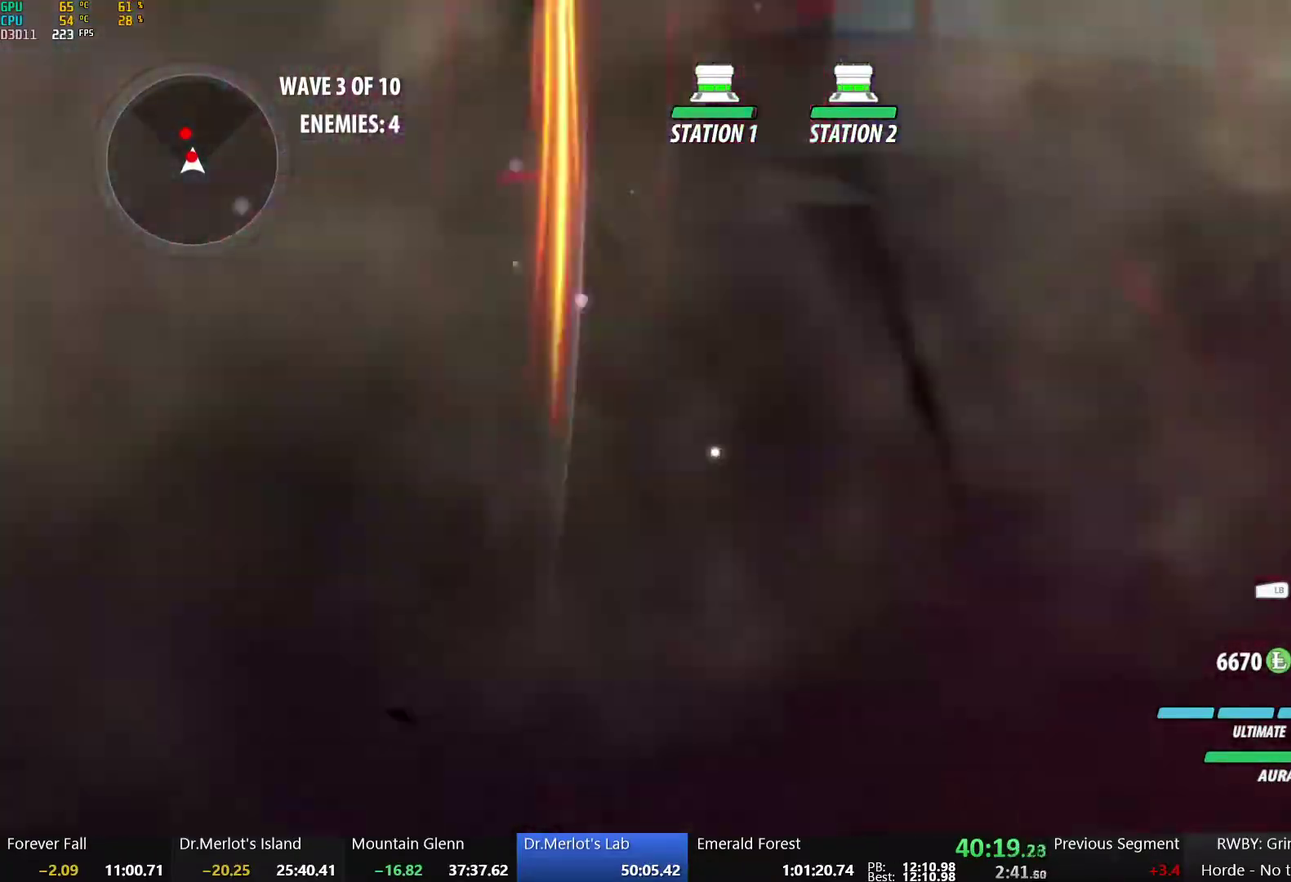
{"buttons": ["X"], "left_stick": "up", "right_stick": "center", "events": [[283, "B", "down"], [317, "left_stick", "up"], [367, "B", "up"], [417, "X", "down"]]}
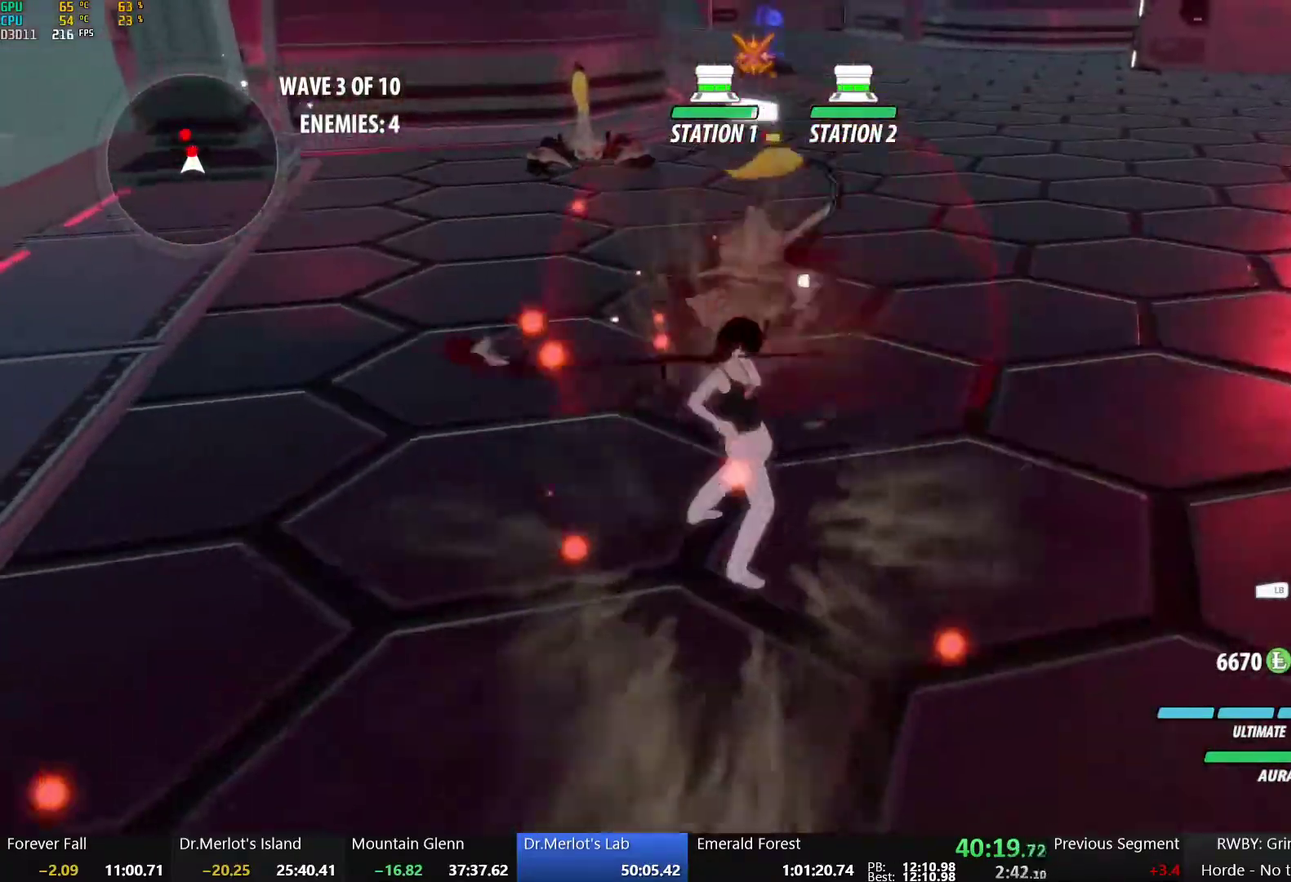
{"buttons": ["X"], "left_stick": "up", "right_stick": "center", "events": [[33, "X", "up"], [100, "X", "down"], [200, "X", "up"], [267, "X", "down"], [367, "X", "up"], [433, "X", "down"]]}
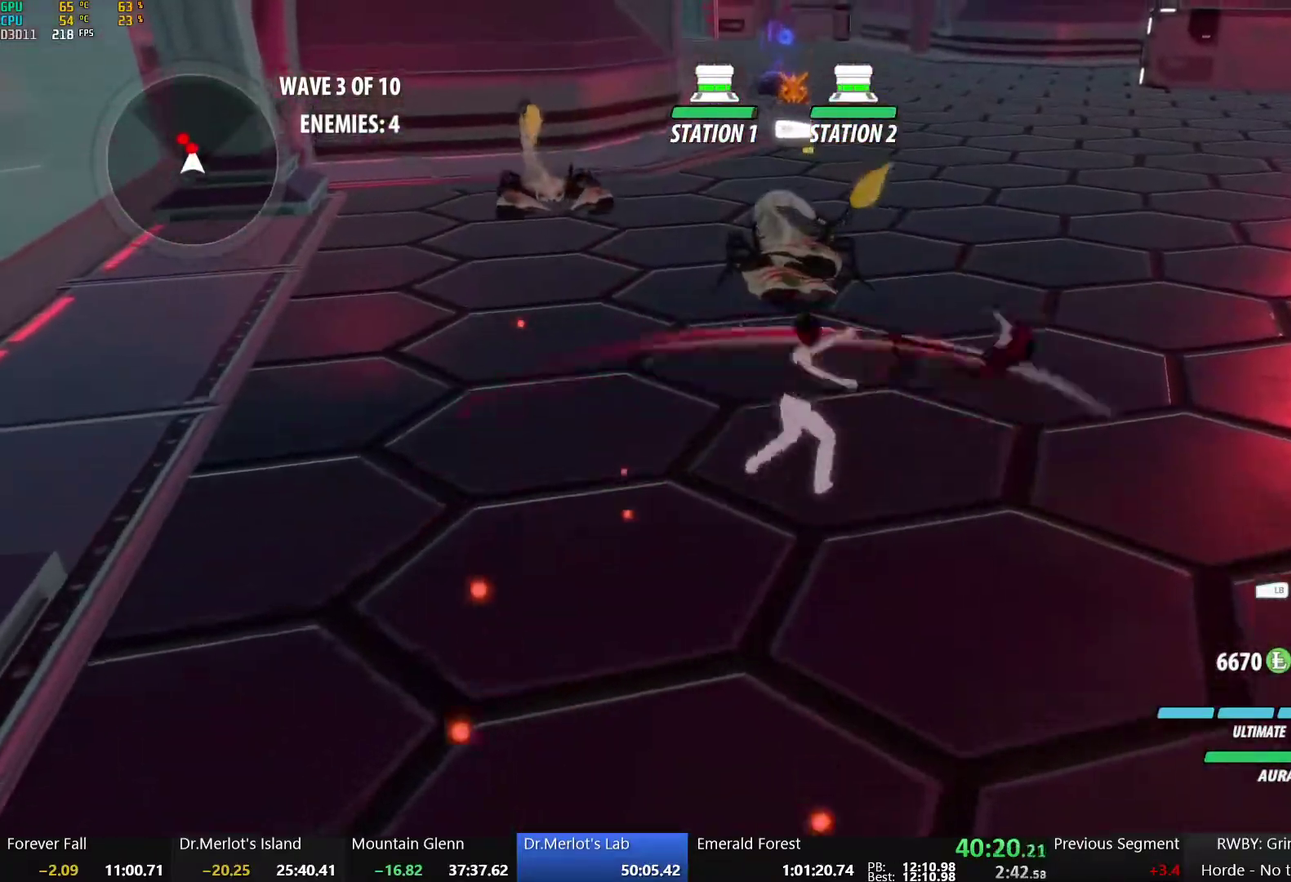
{"buttons": [], "left_stick": "center", "right_stick": "center", "events": [[33, "X", "up"], [117, "Y", "down"], [133, "left_stick", "up-left"], [267, "Y", "up"], [400, "left_stick", "center"]]}
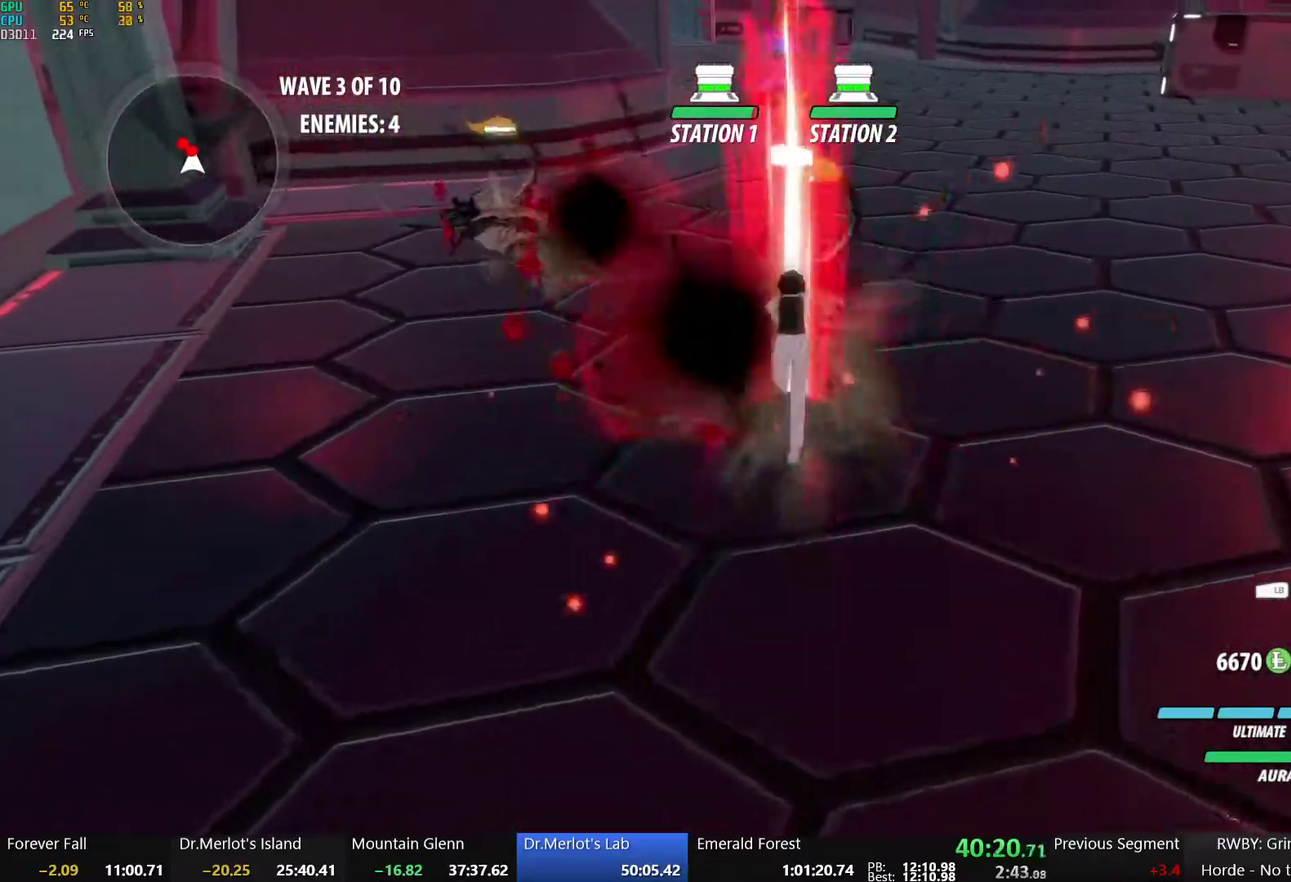
{"buttons": [], "left_stick": "up-left", "right_stick": "center", "events": [[367, "B", "down"], [483, "B", "up"], [500, "left_stick", "up-left"]]}
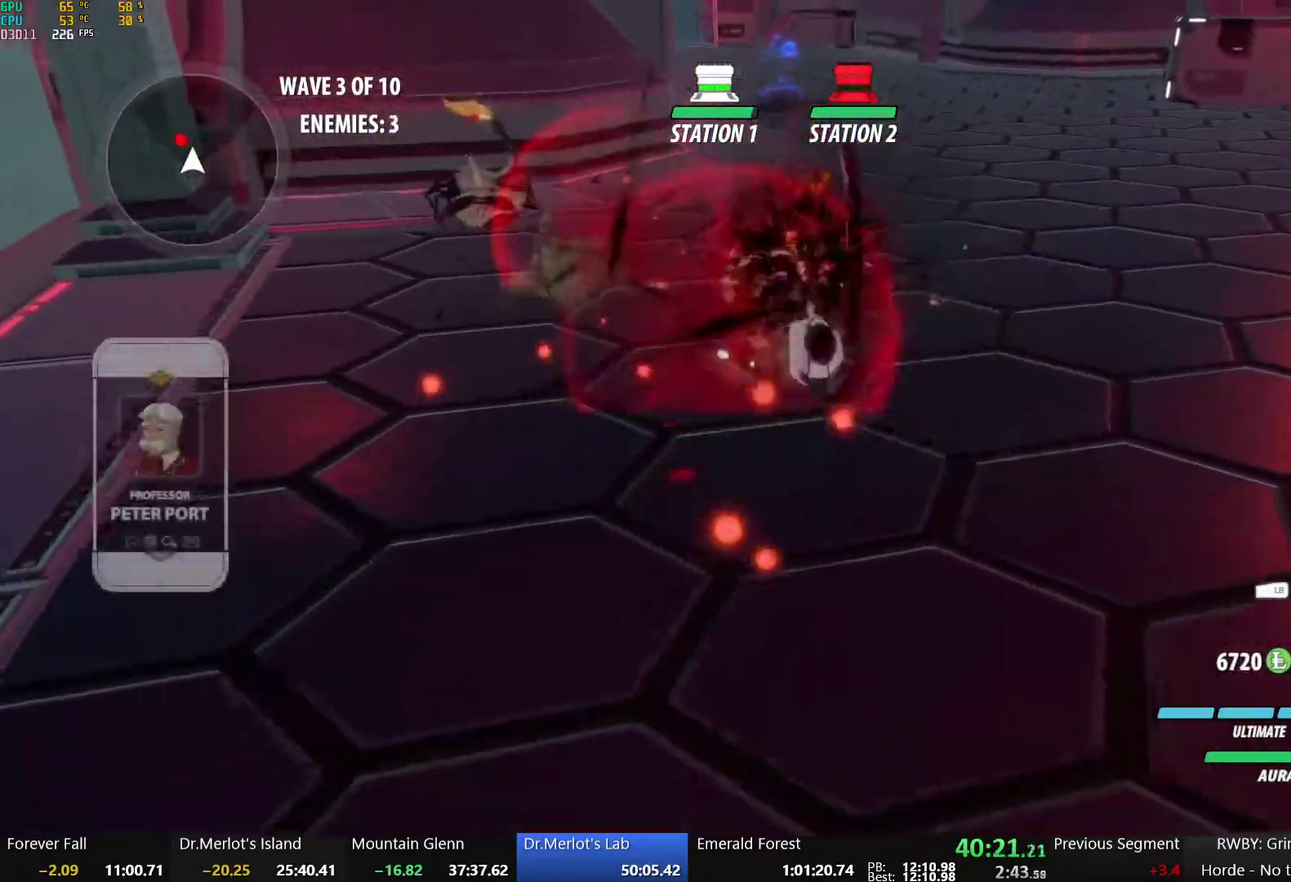
{"buttons": ["X"], "left_stick": "center", "right_stick": "center", "events": [[33, "A", "down"], [83, "L1", "down"], [117, "R2", "down"], [200, "B", "down"], [217, "A", "up"], [267, "L1", "up"], [267, "R2", "up"], [333, "B", "up"], [367, "left_stick", "center"], [400, "X", "down"]]}
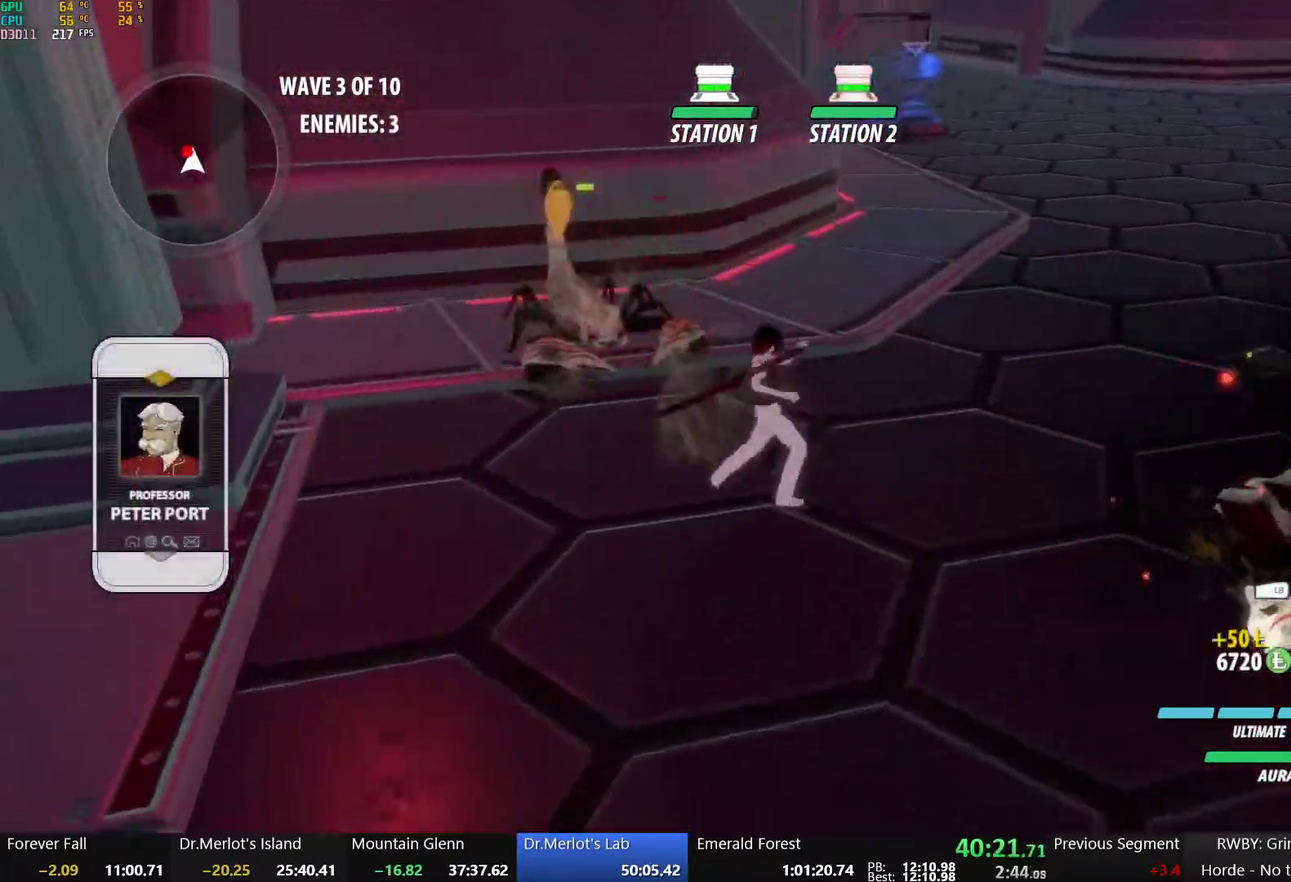
{"buttons": [], "left_stick": "center", "right_stick": "center", "events": [[17, "X", "up"], [83, "X", "down"], [183, "X", "up"], [250, "X", "down"], [333, "X", "up"], [417, "Y", "down"], [500, "Y", "up"]]}
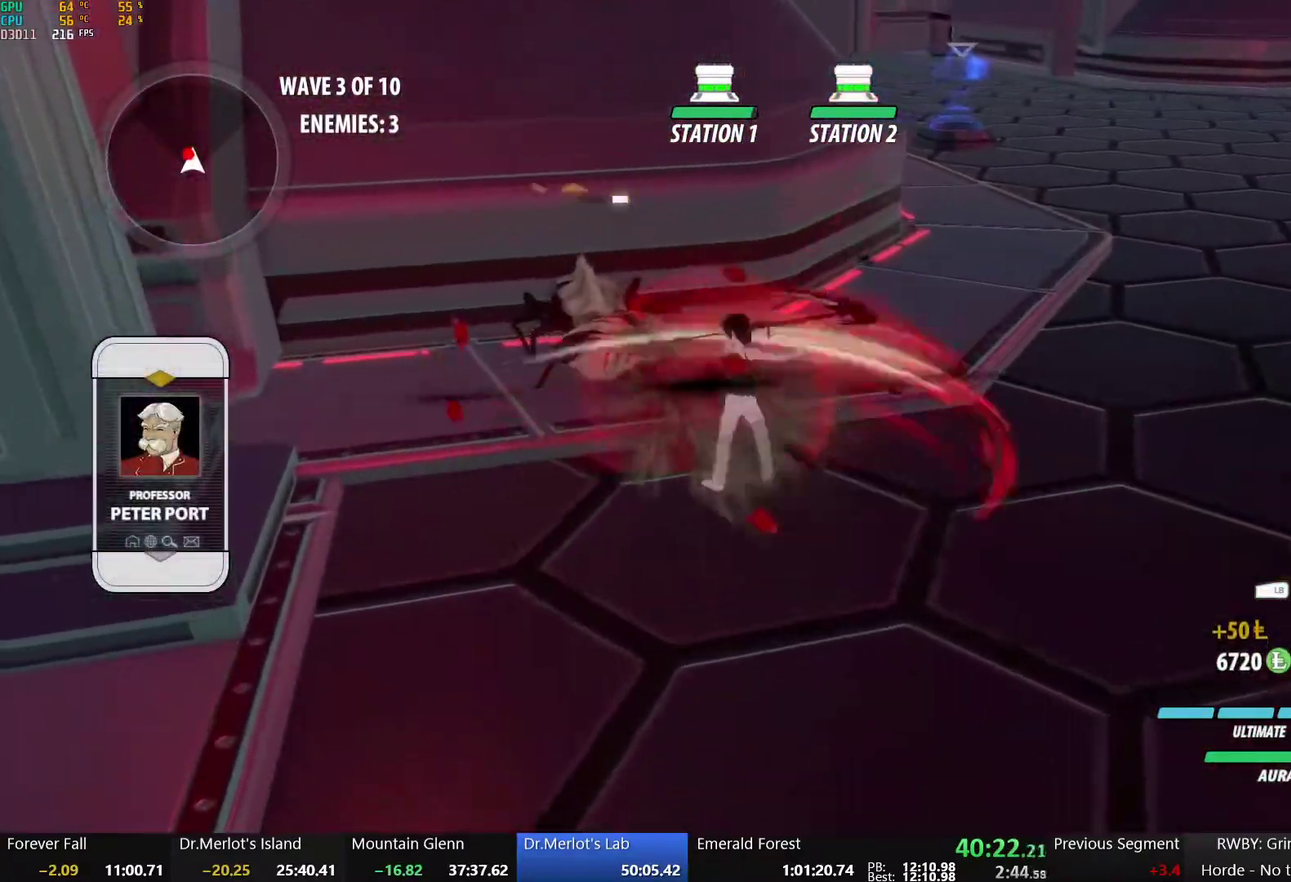
{"buttons": [], "left_stick": "center", "right_stick": "right", "events": [[217, "right_stick", "right"]]}